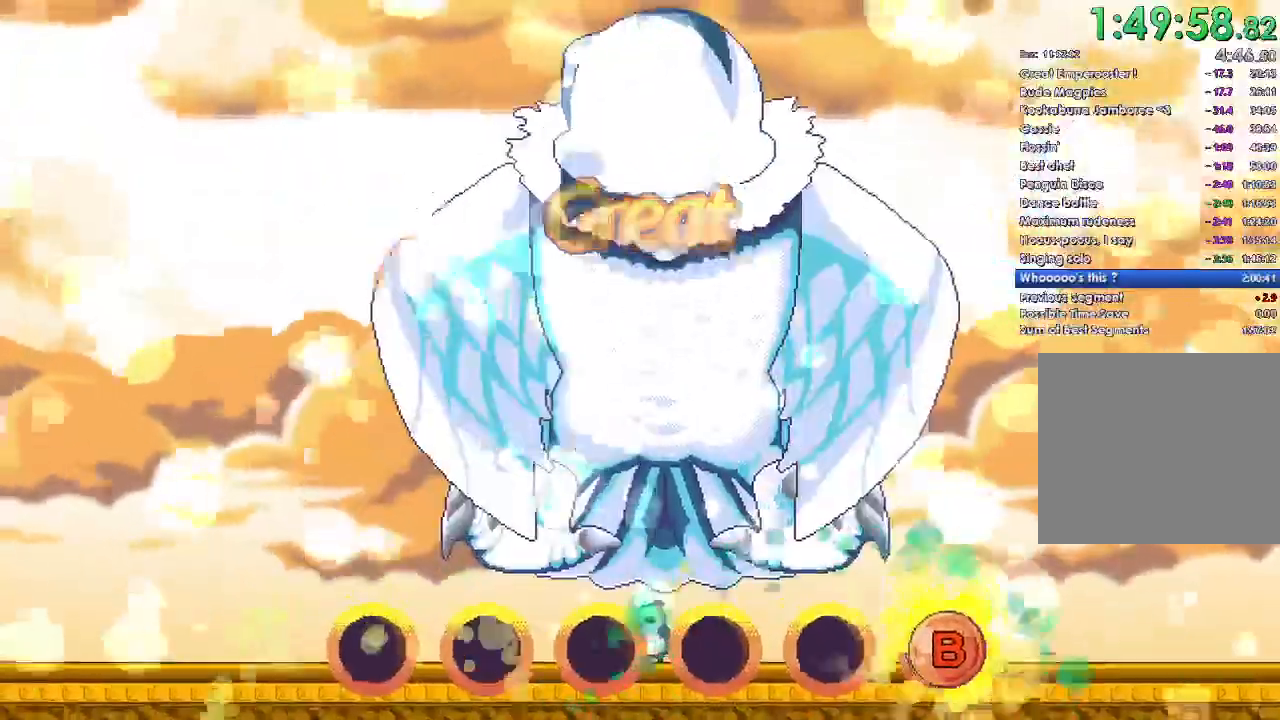
Gameplay with a controller (Xbox layout); each line is a JSON object with the inputs held at the frame after it. "button_events" lists button changes between this image and that frame as [ms after this image, input, new state], when the widget could be followed in between (sticks are given only as held states). Not read: left_stick.
{"buttons": [], "right_stick": "center", "button_events": [[167, "B", "up"]]}
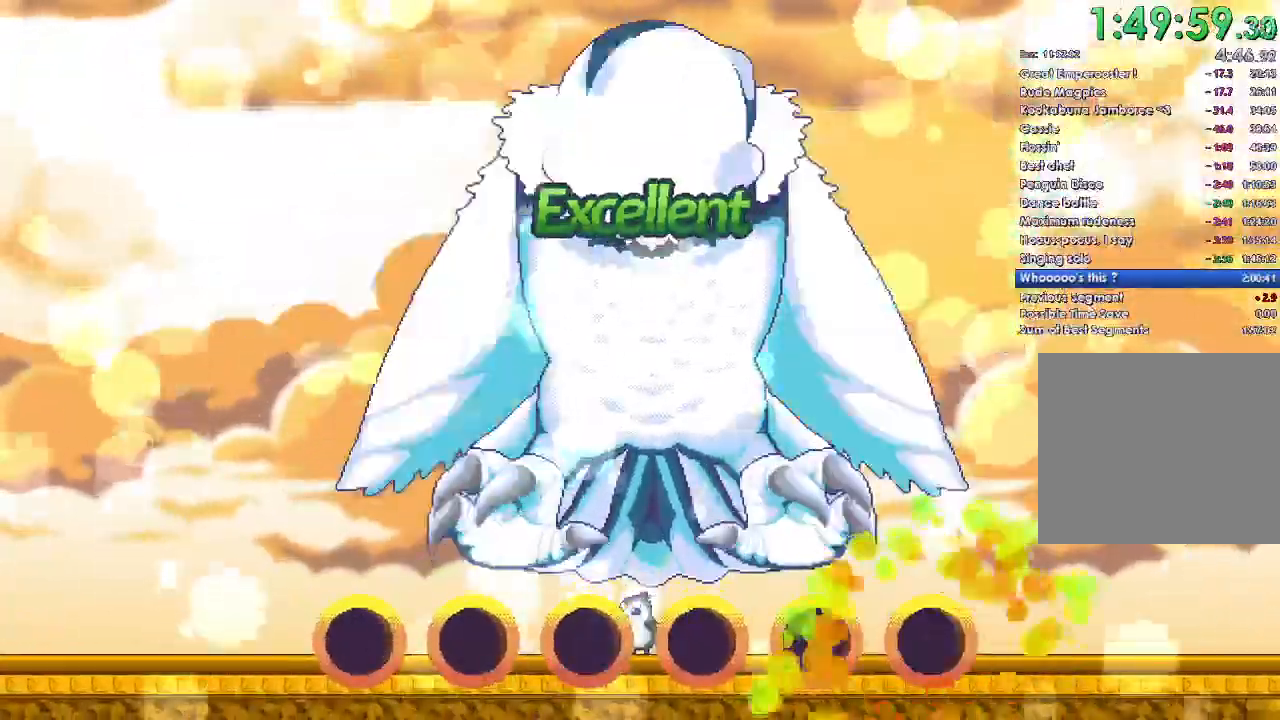
{"buttons": [], "right_stick": "center", "button_events": []}
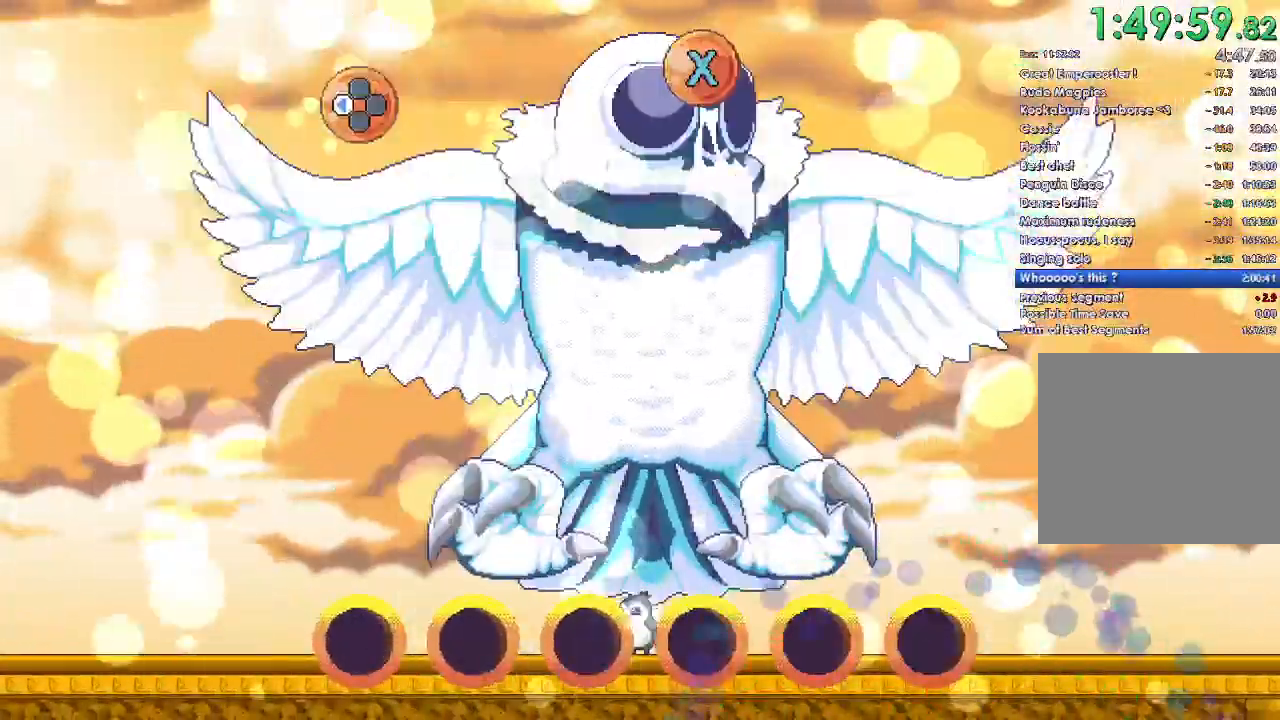
{"buttons": [], "right_stick": "center", "button_events": []}
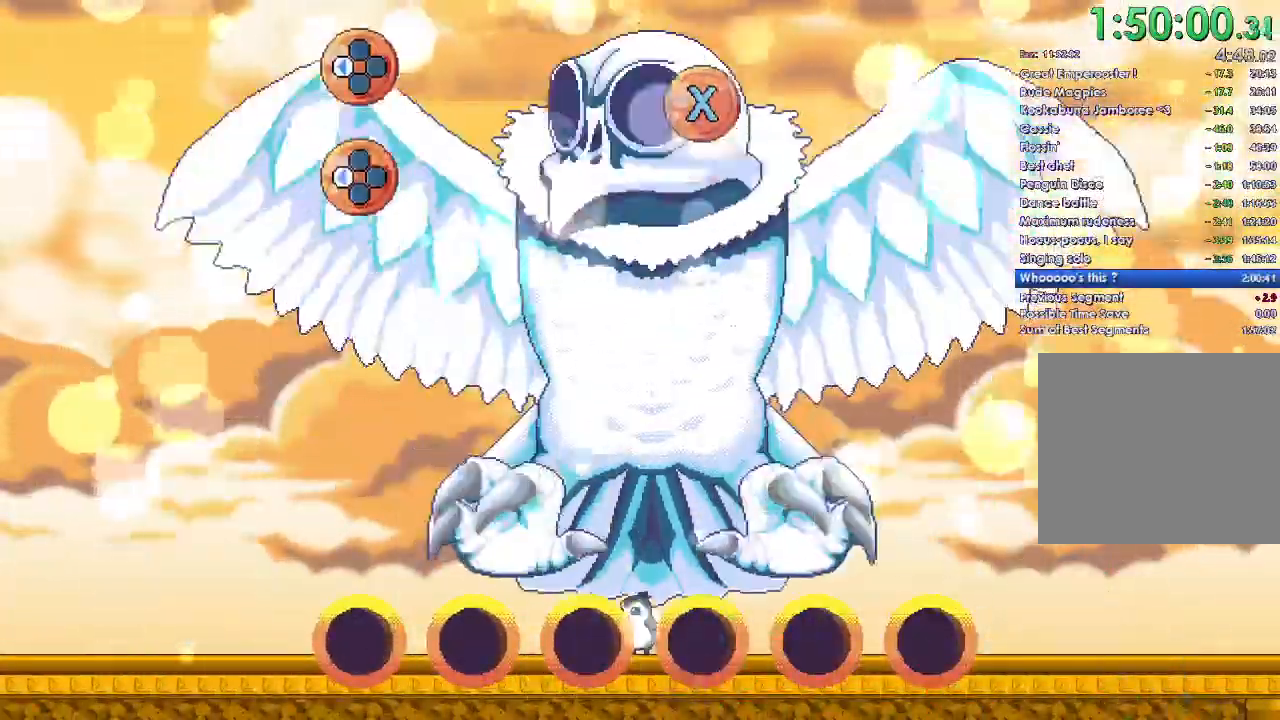
{"buttons": [], "right_stick": "center", "button_events": []}
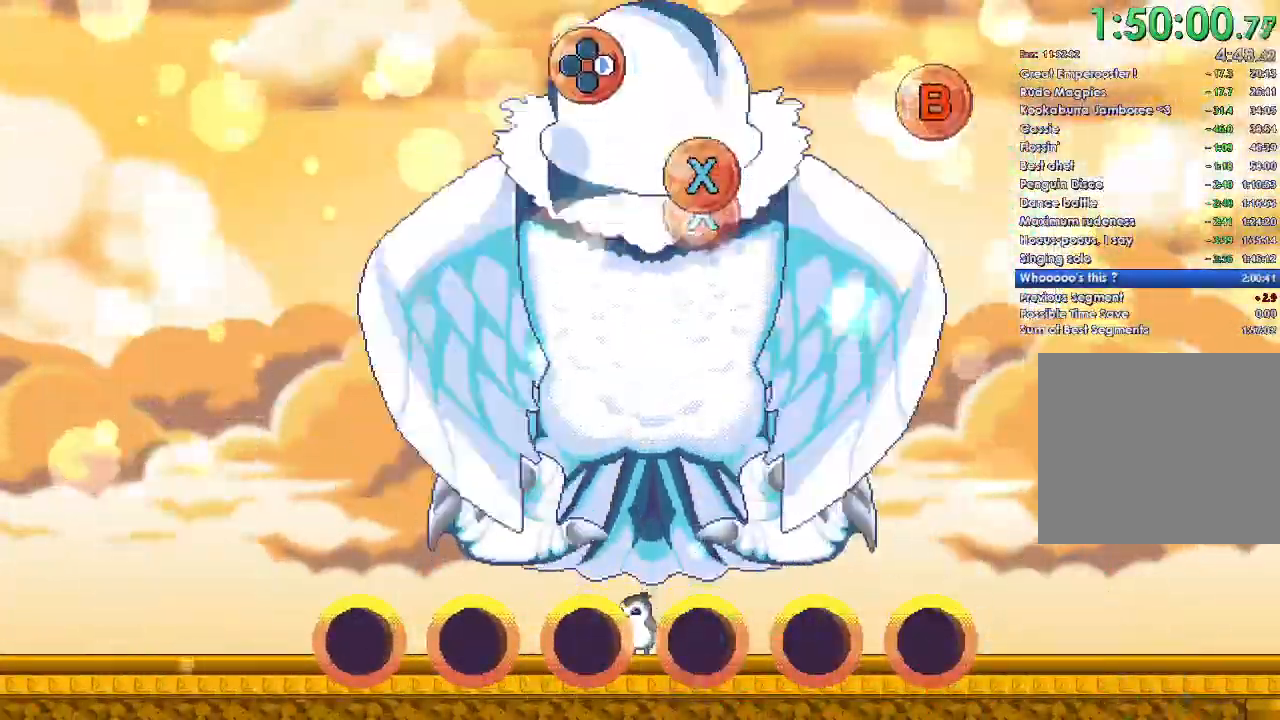
{"buttons": [], "right_stick": "center", "button_events": []}
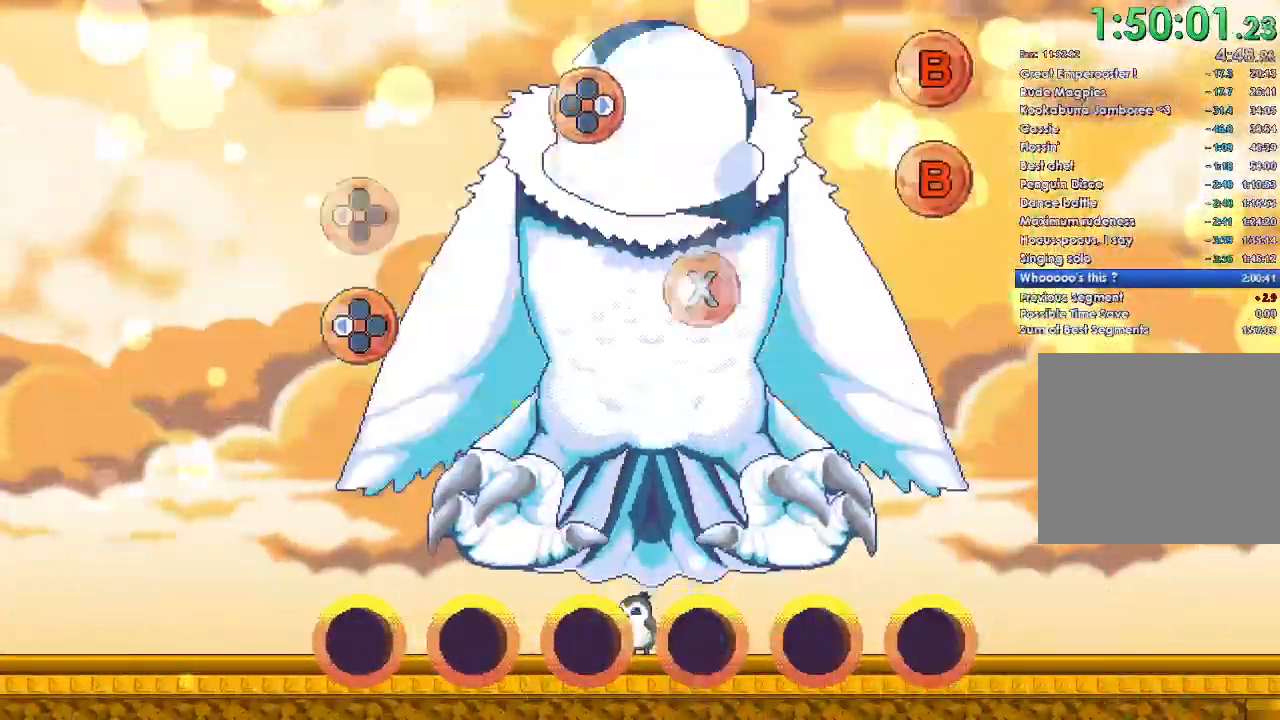
{"buttons": [], "right_stick": "center", "button_events": []}
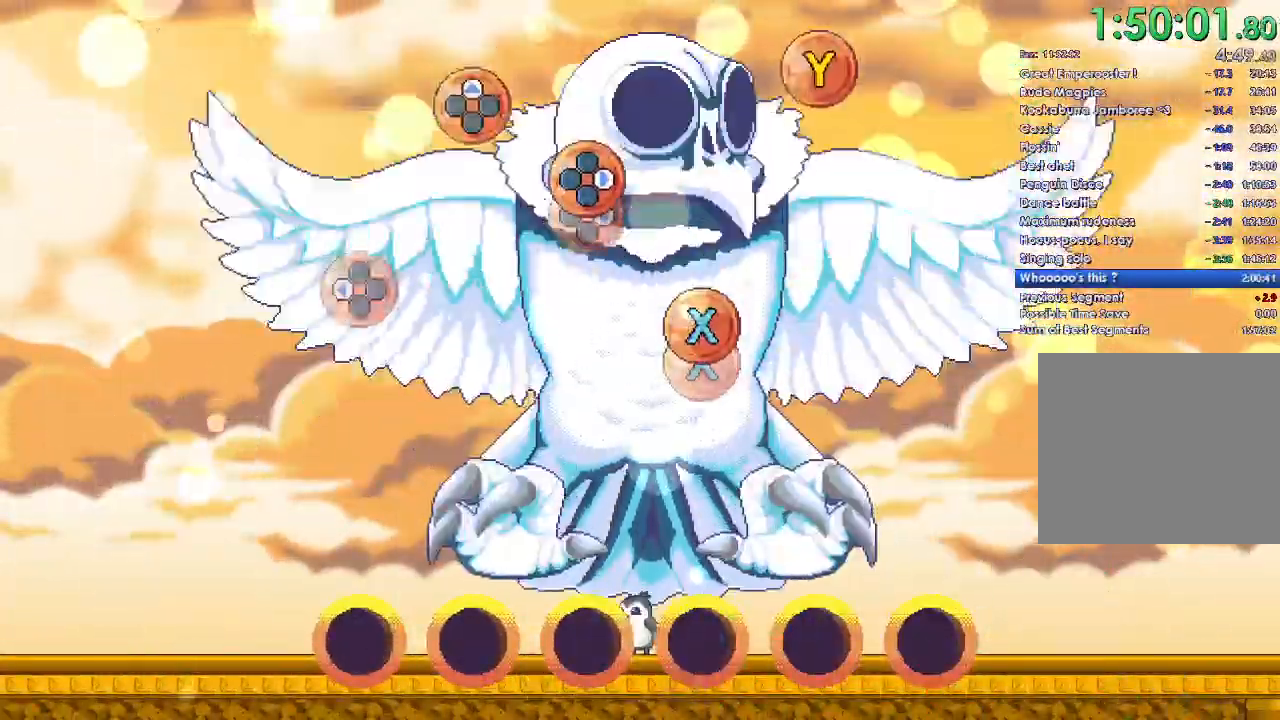
{"buttons": [], "right_stick": "center", "button_events": []}
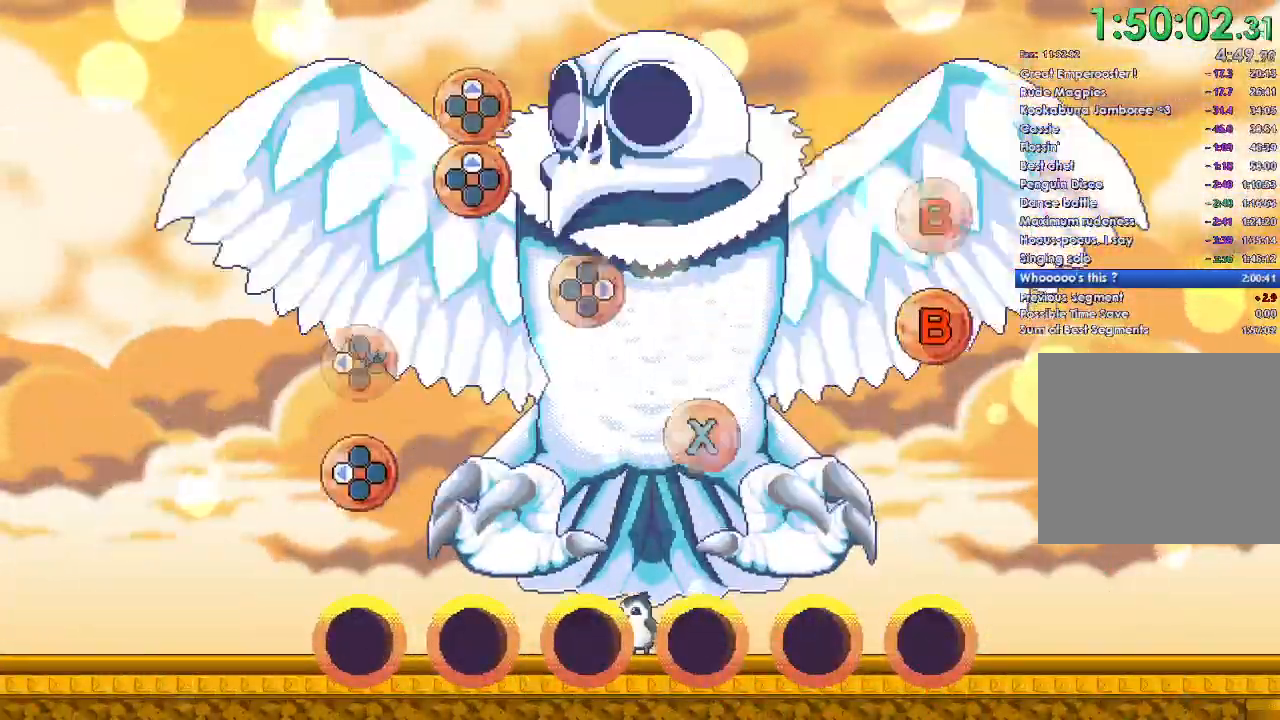
{"buttons": [], "right_stick": "center", "button_events": []}
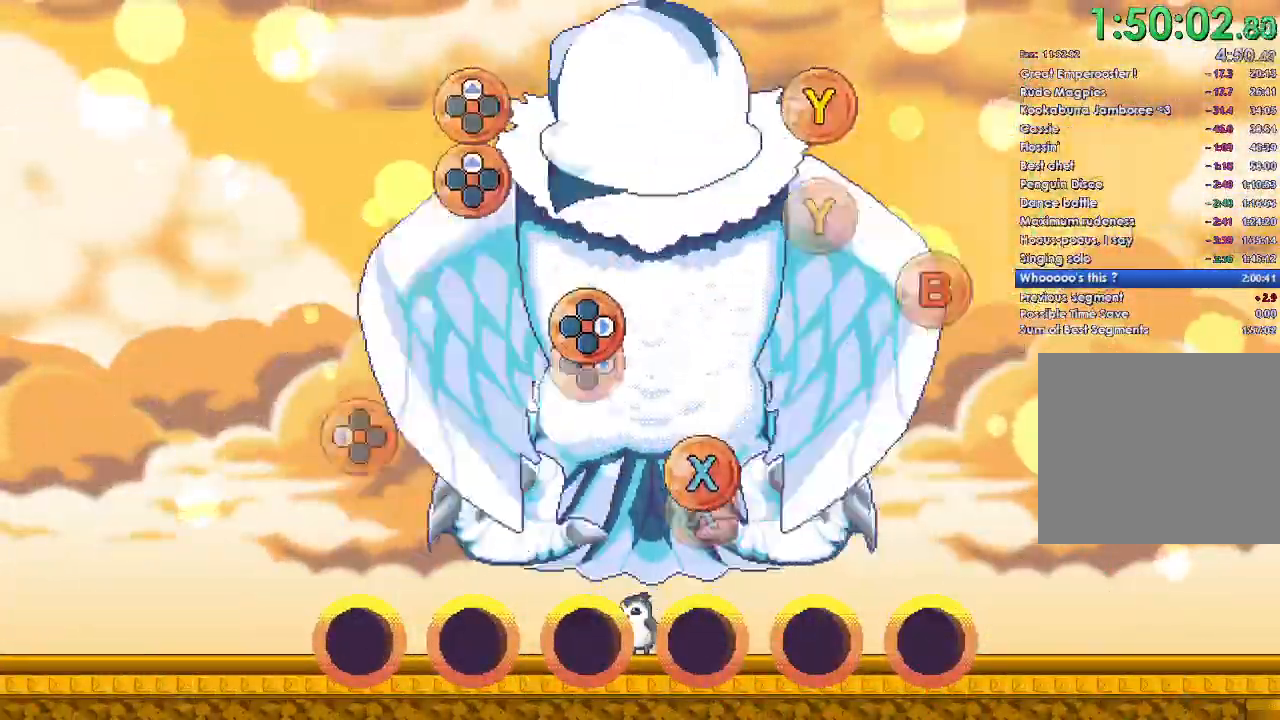
{"buttons": [], "right_stick": "center", "button_events": []}
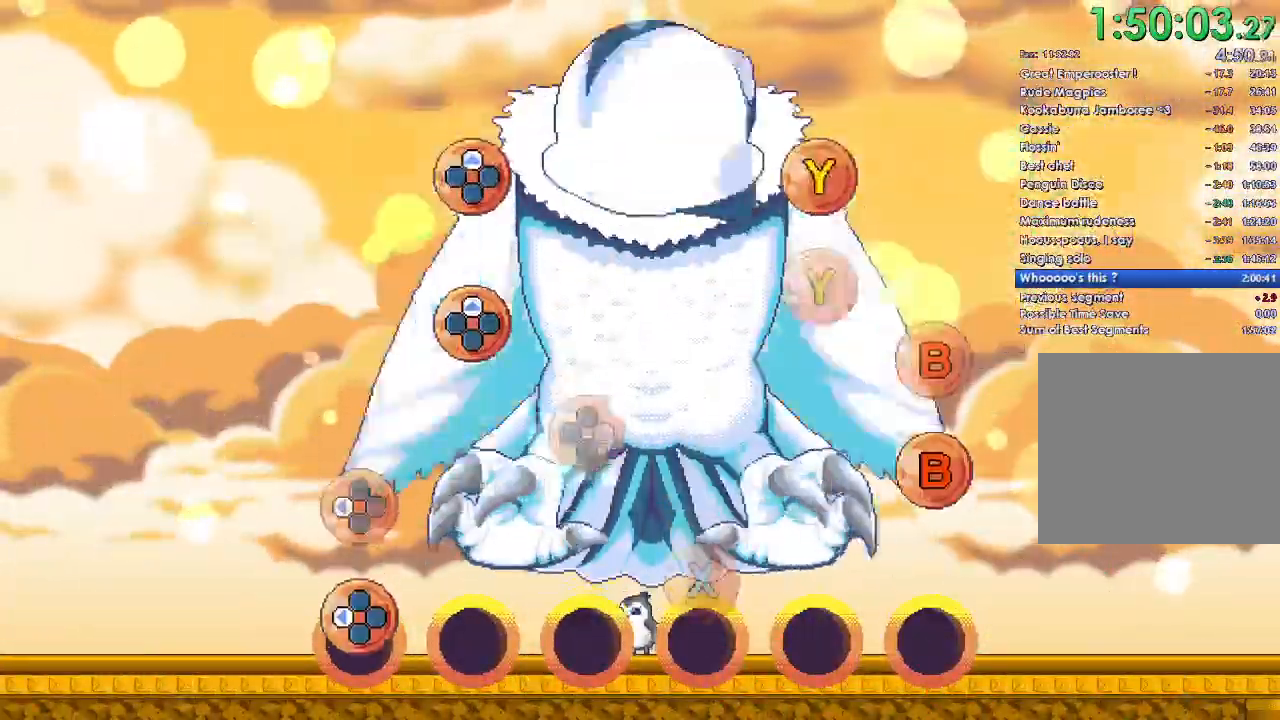
{"buttons": ["X"], "right_stick": "center", "button_events": [[200, "DPAD_LEFT", "down"], [300, "DPAD_LEFT", "up"], [400, "X", "down"]]}
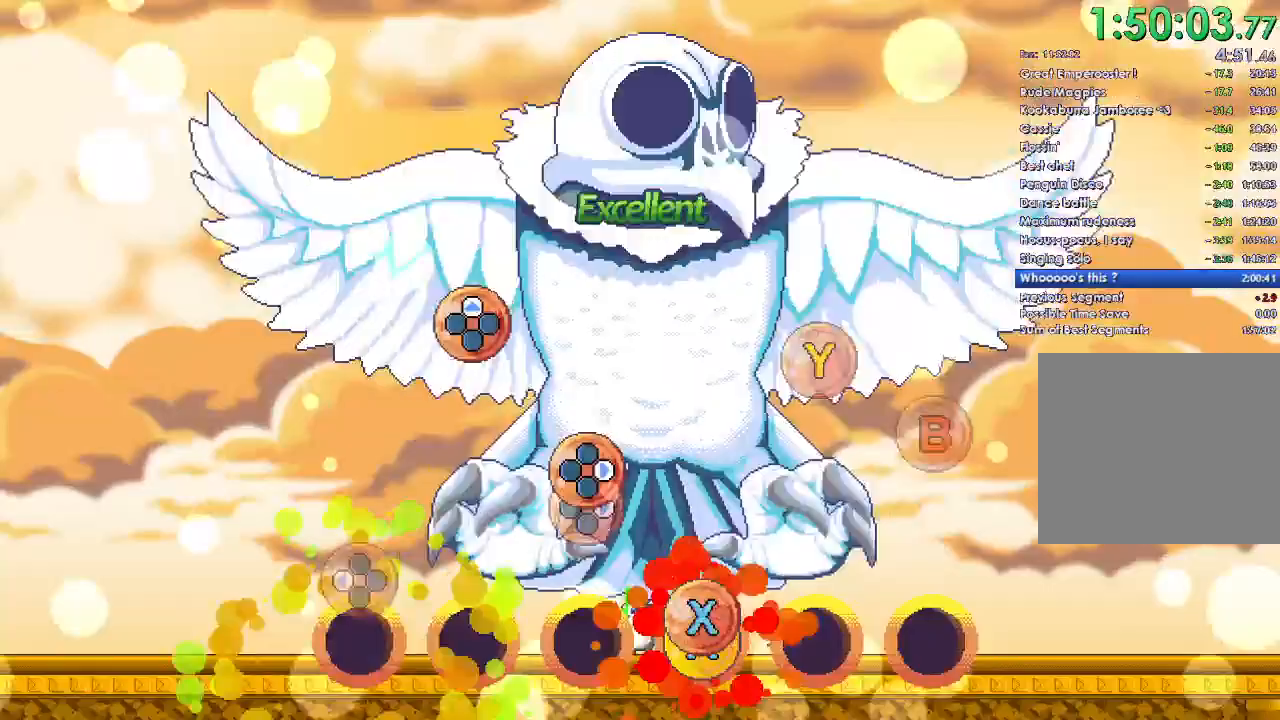
{"buttons": [], "right_stick": "center", "button_events": [[33, "X", "up"], [167, "X", "down"], [333, "X", "up"], [367, "DPAD_LEFT", "down"], [500, "DPAD_LEFT", "up"]]}
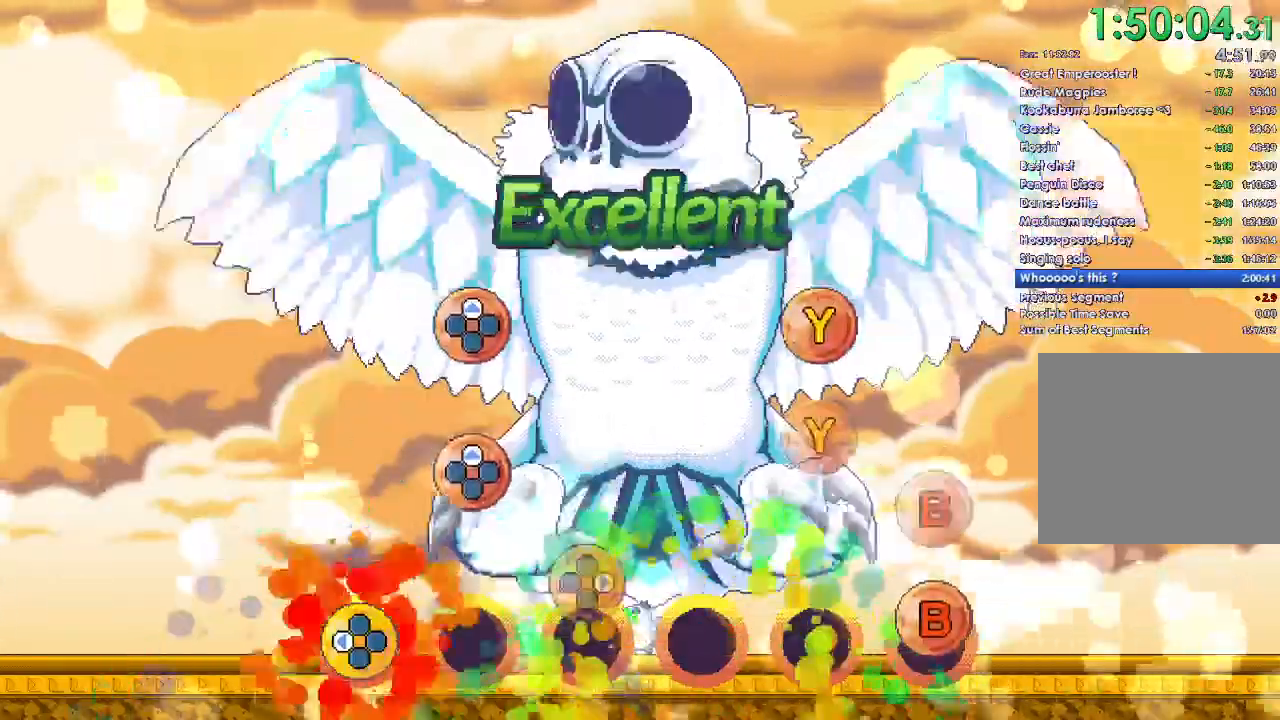
{"buttons": ["B"], "right_stick": "center", "button_events": [[133, "Y", "down"], [300, "Y", "up"], [500, "B", "down"]]}
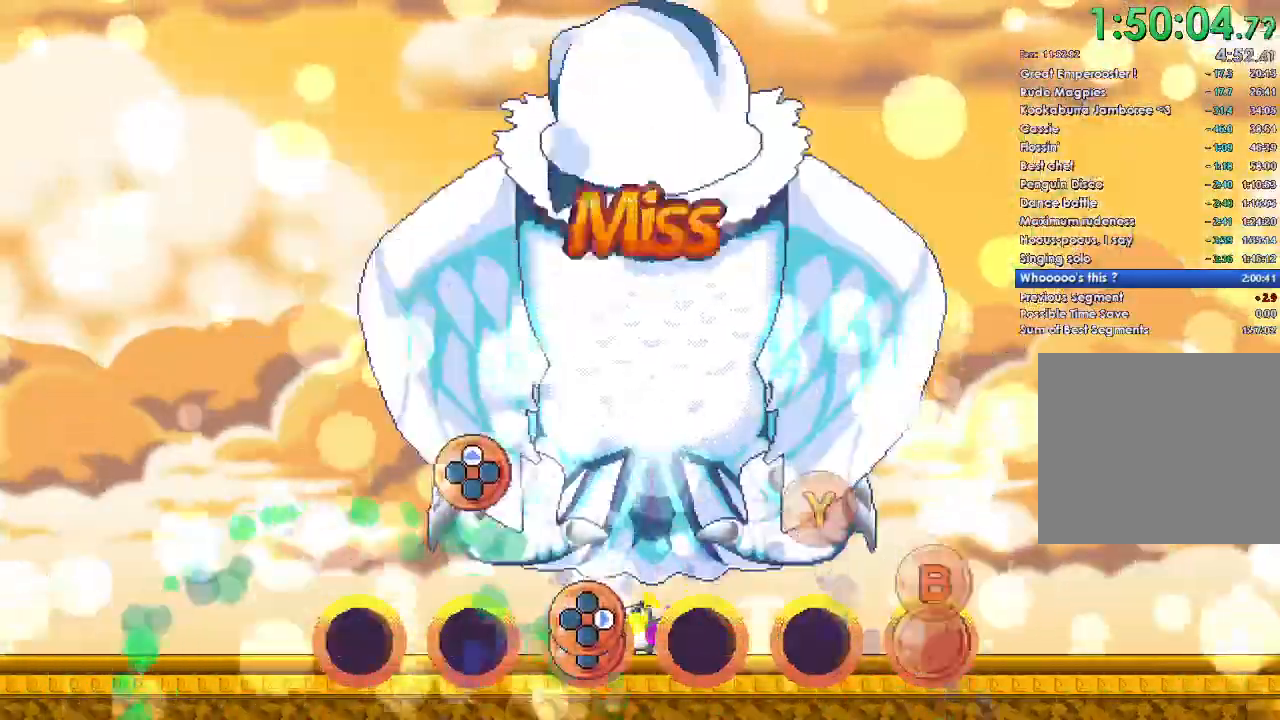
{"buttons": [], "right_stick": "center", "button_events": [[133, "B", "up"], [200, "DPAD_RIGHT", "down"], [300, "DPAD_RIGHT", "up"], [367, "DPAD_RIGHT", "down"], [433, "DPAD_RIGHT", "up"]]}
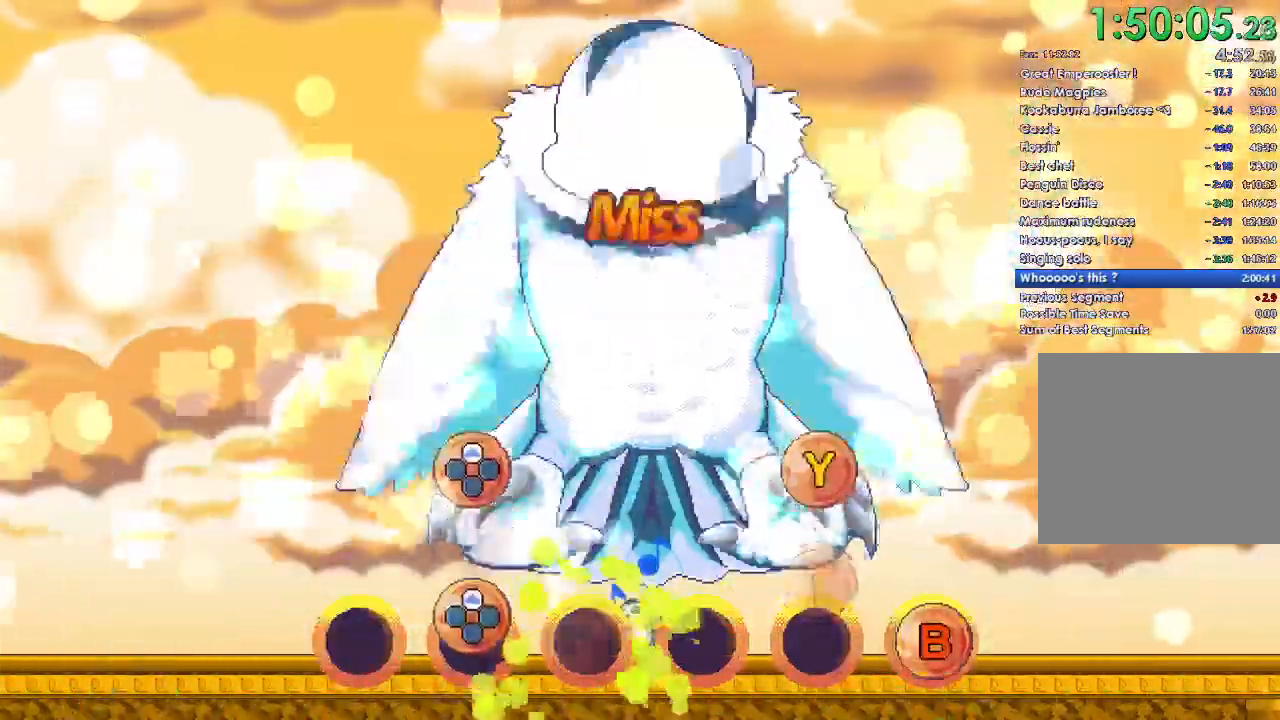
{"buttons": [], "right_stick": "center", "button_events": [[33, "B", "down"], [167, "B", "up"], [367, "DPAD_RIGHT", "down"], [467, "DPAD_RIGHT", "up"]]}
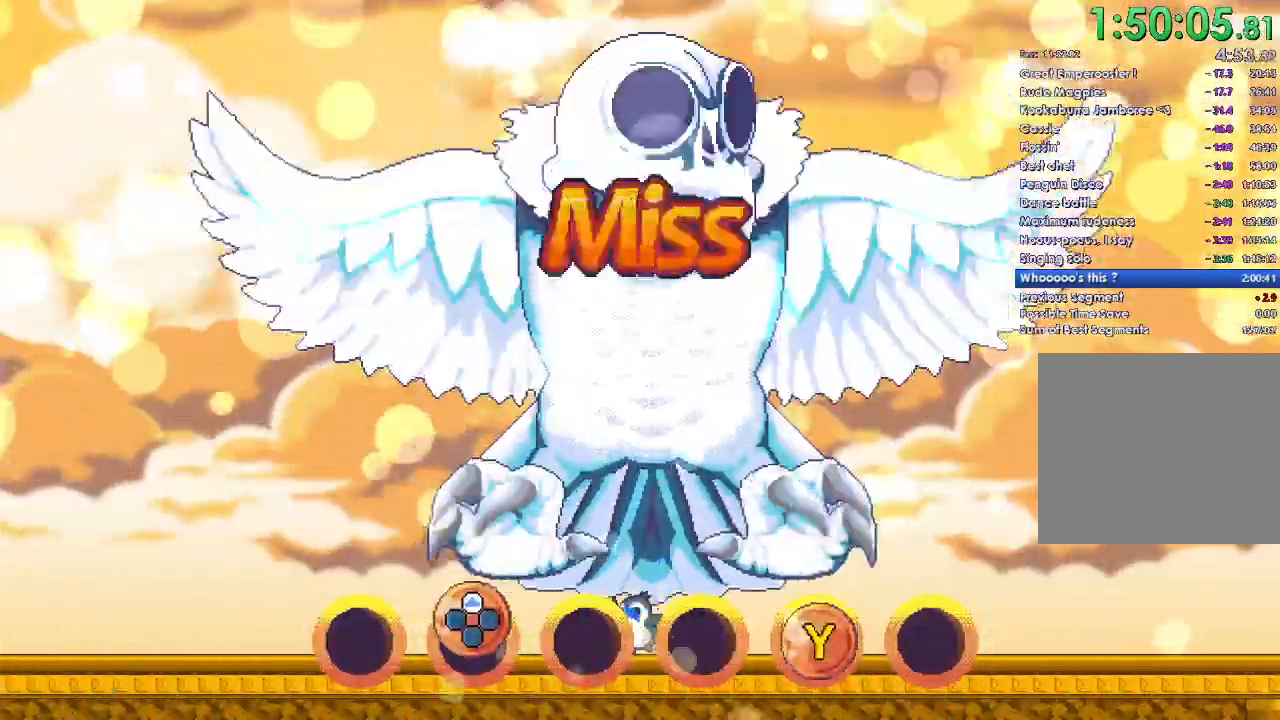
{"buttons": [], "right_stick": "center", "button_events": [[33, "Y", "down"], [200, "Y", "up"], [233, "DPAD_UP", "down"], [367, "DPAD_UP", "up"]]}
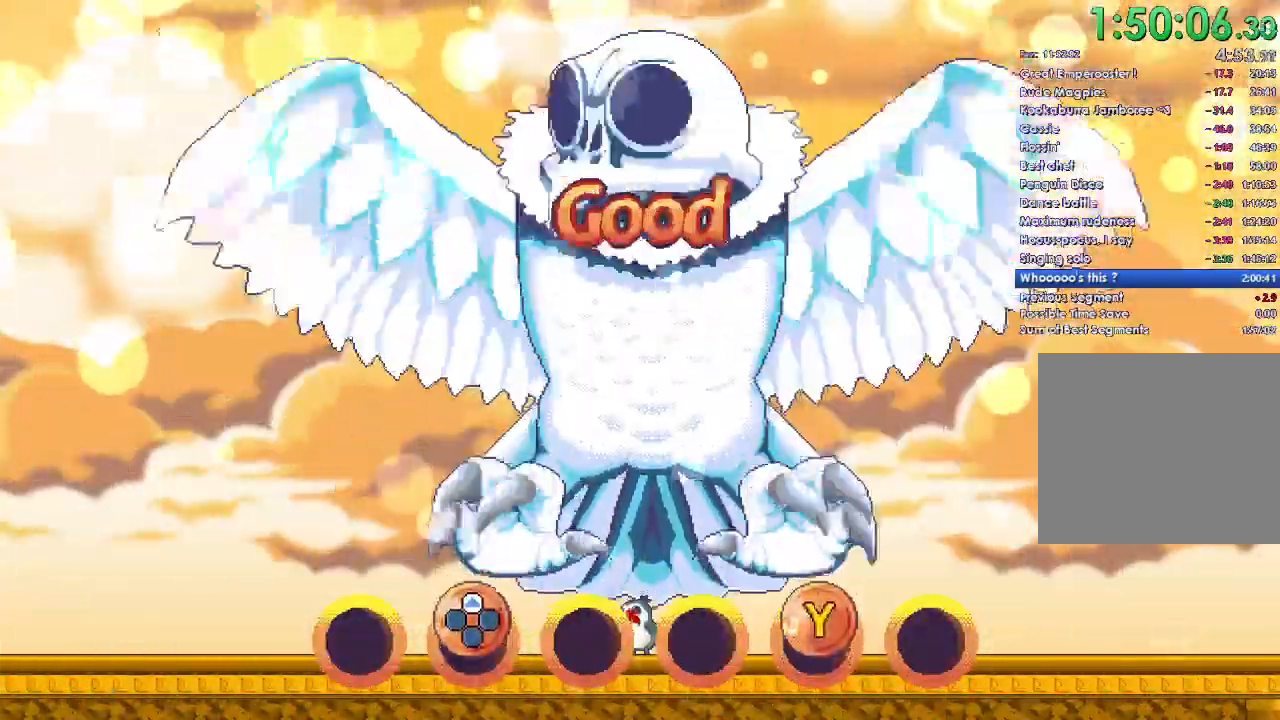
{"buttons": [], "right_stick": "center", "button_events": [[167, "Y", "down"], [233, "DPAD_UP", "down"], [367, "DPAD_UP", "up"], [367, "Y", "up"]]}
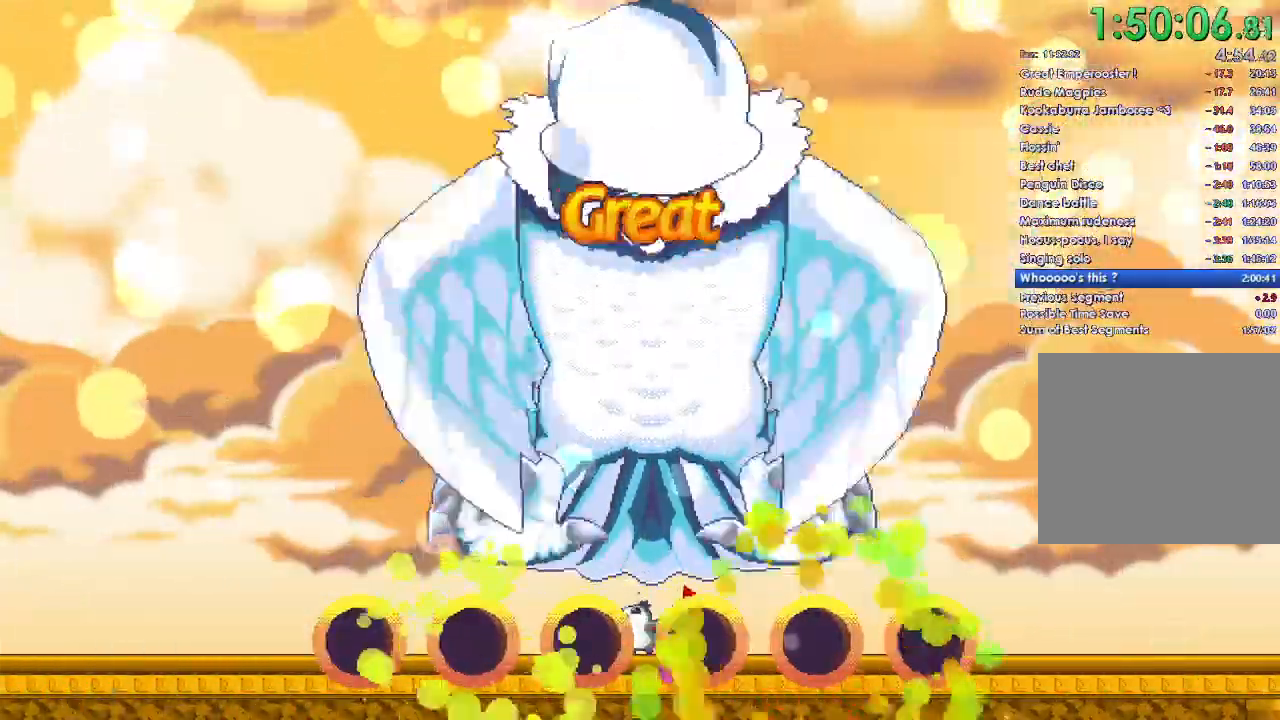
{"buttons": [], "right_stick": "center", "button_events": []}
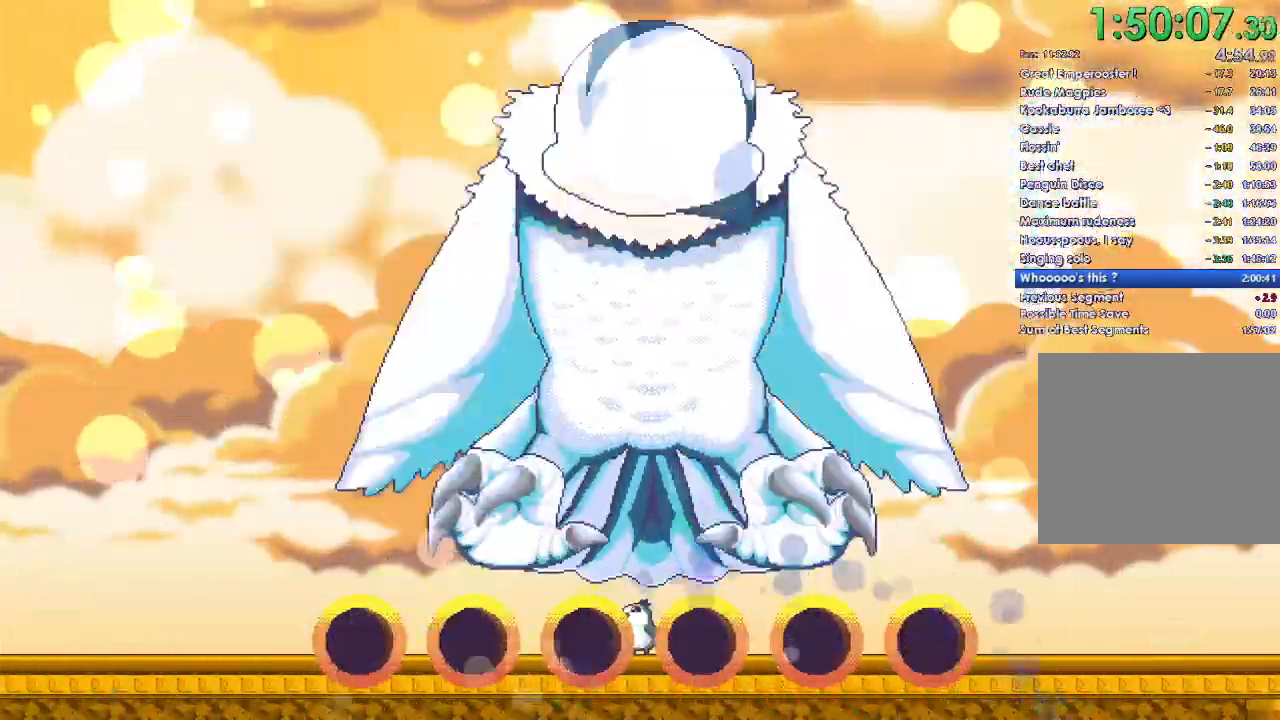
{"buttons": [], "right_stick": "center", "button_events": []}
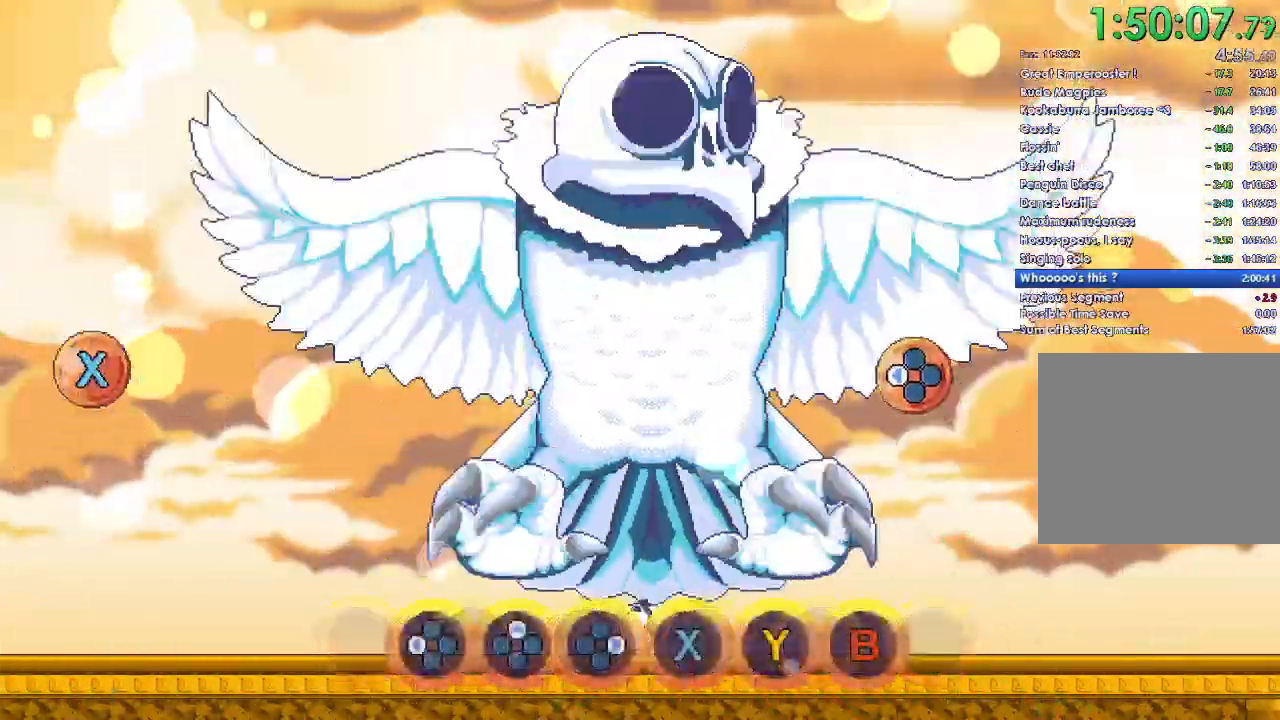
{"buttons": [], "right_stick": "center", "button_events": []}
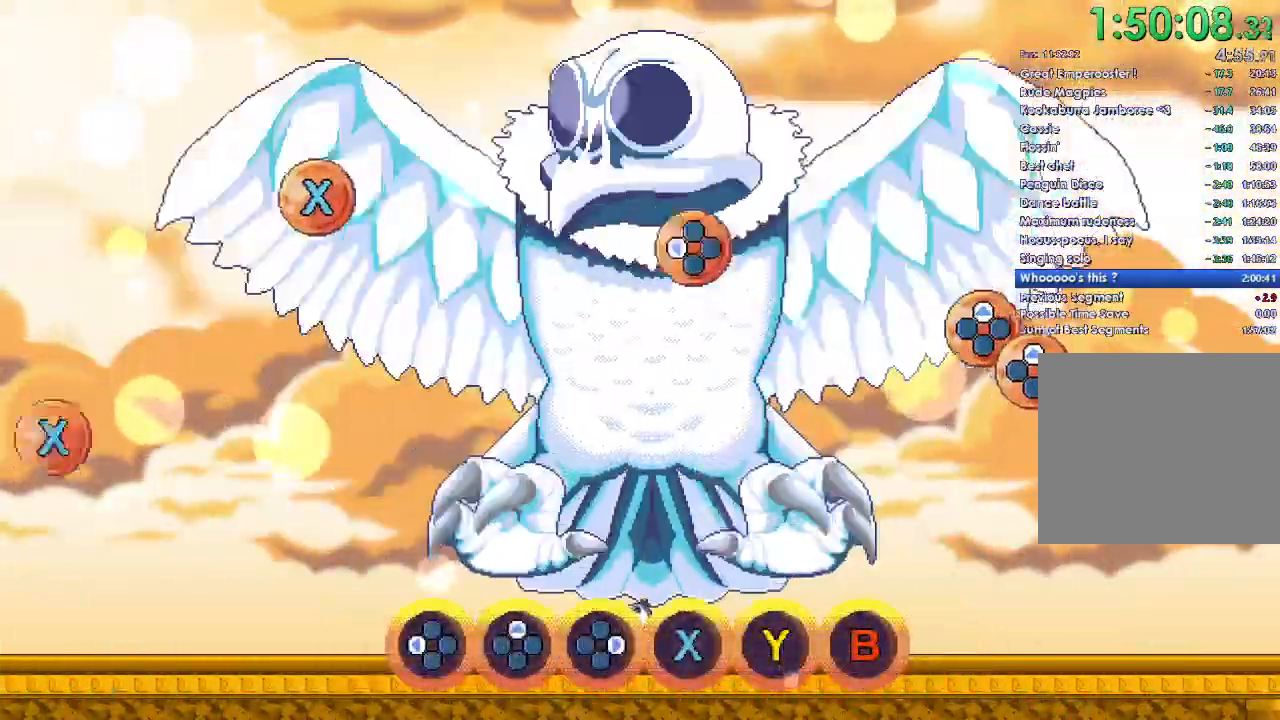
{"buttons": [], "right_stick": "center", "button_events": []}
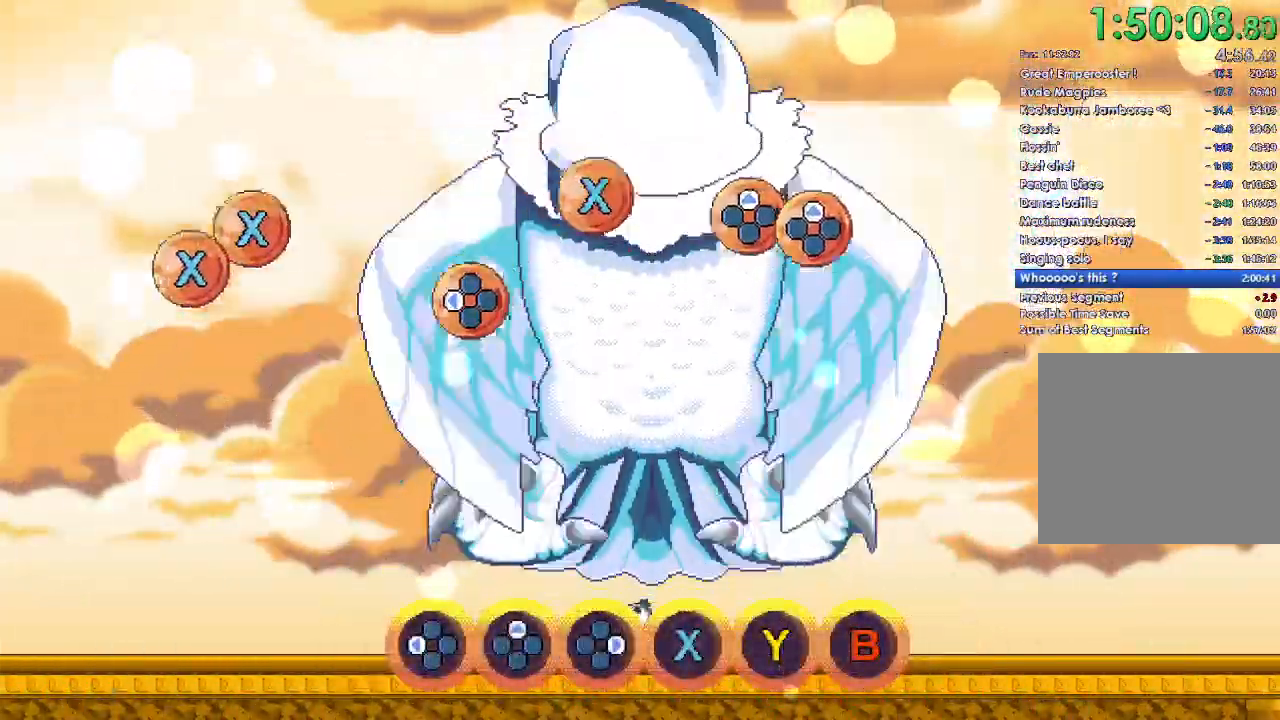
{"buttons": [], "right_stick": "center", "button_events": []}
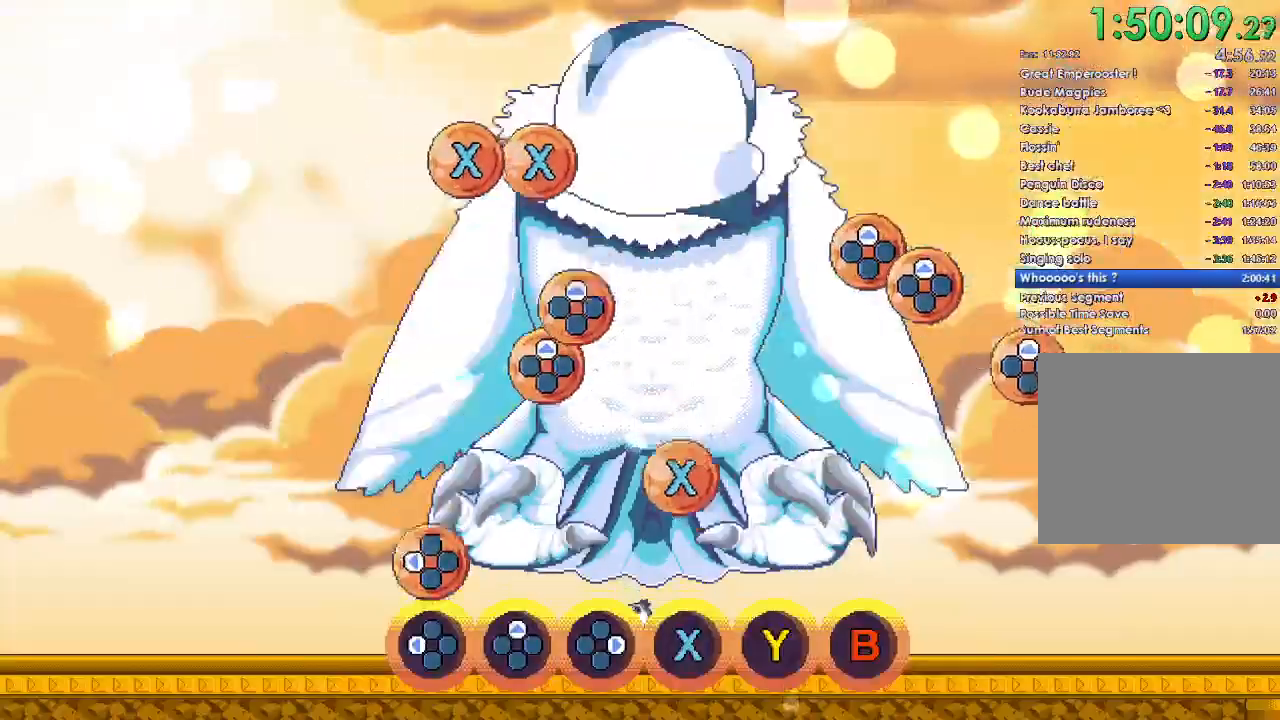
{"buttons": ["DPAD_UP"], "right_stick": "center", "button_events": [[200, "DPAD_LEFT", "down"], [300, "DPAD_LEFT", "up"], [333, "X", "down"], [467, "DPAD_UP", "down"], [467, "X", "up"]]}
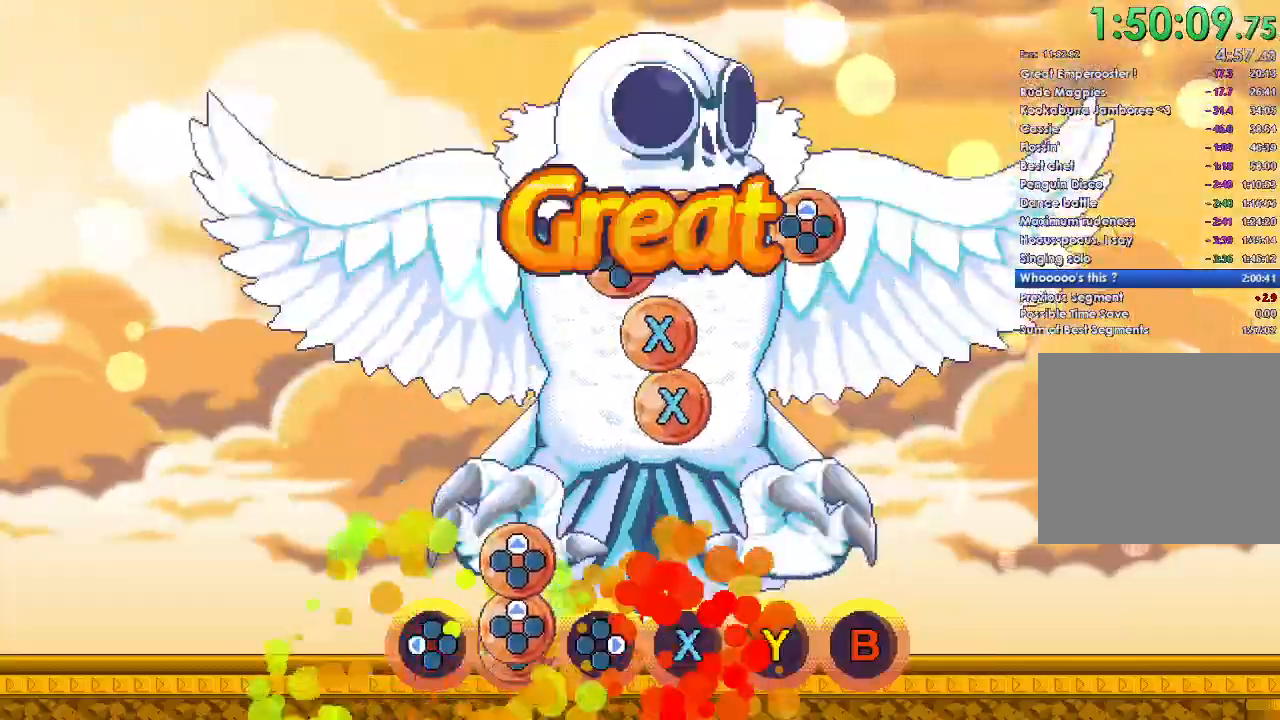
{"buttons": ["X"], "right_stick": "center", "button_events": [[67, "DPAD_UP", "up"], [167, "DPAD_UP", "down"], [300, "DPAD_UP", "up"], [433, "X", "down"]]}
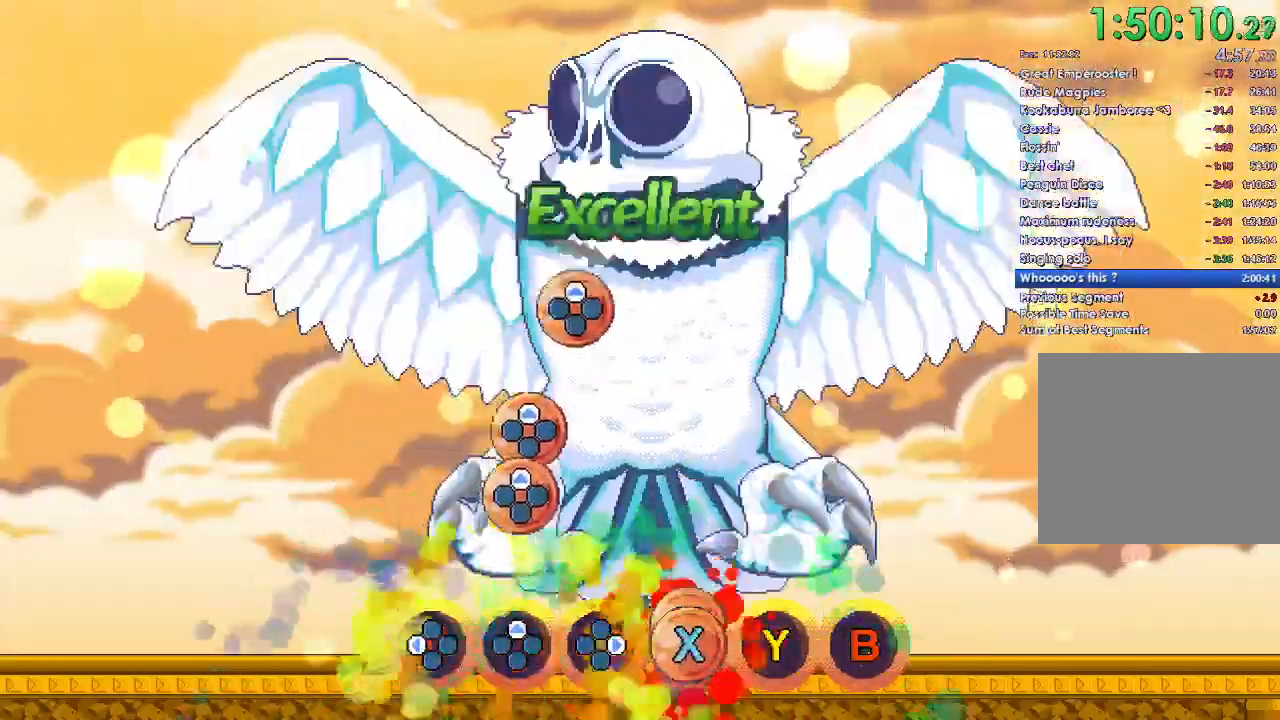
{"buttons": ["DPAD_UP"], "right_stick": "center"}
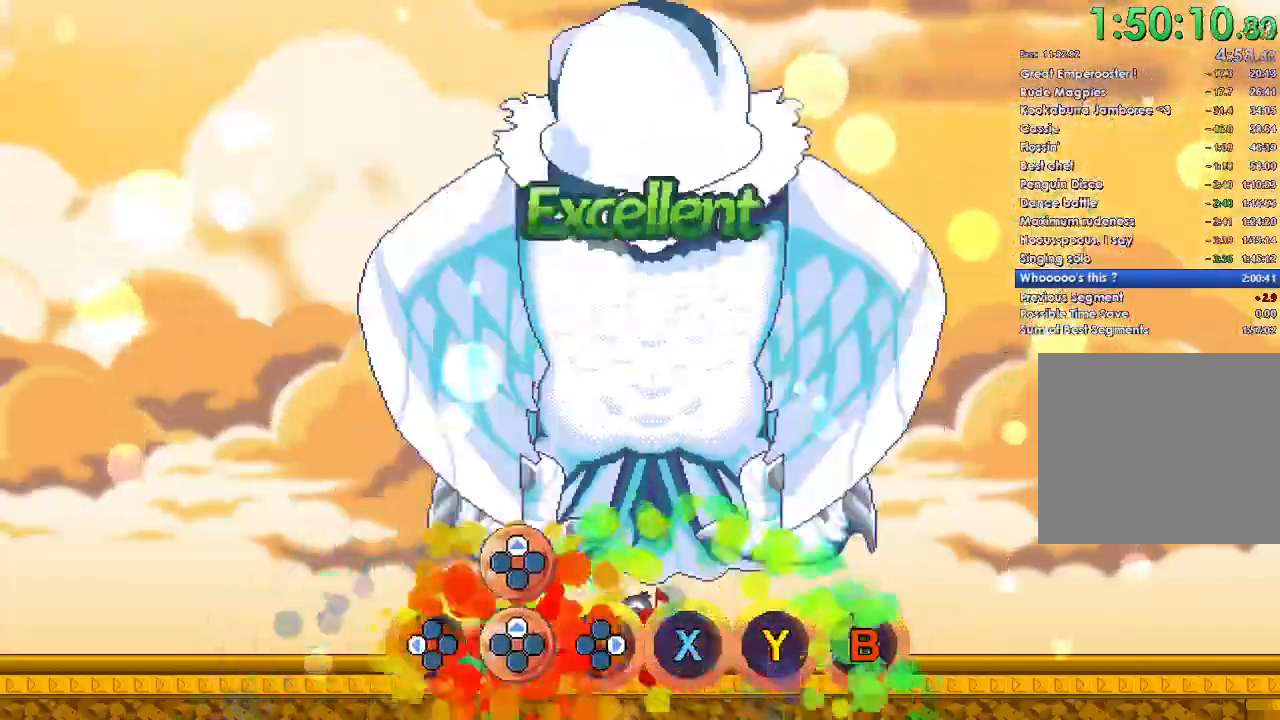
{"buttons": [], "right_stick": "center", "button_events": [[33, "DPAD_UP", "up"], [133, "DPAD_UP", "down"], [300, "DPAD_UP", "up"]]}
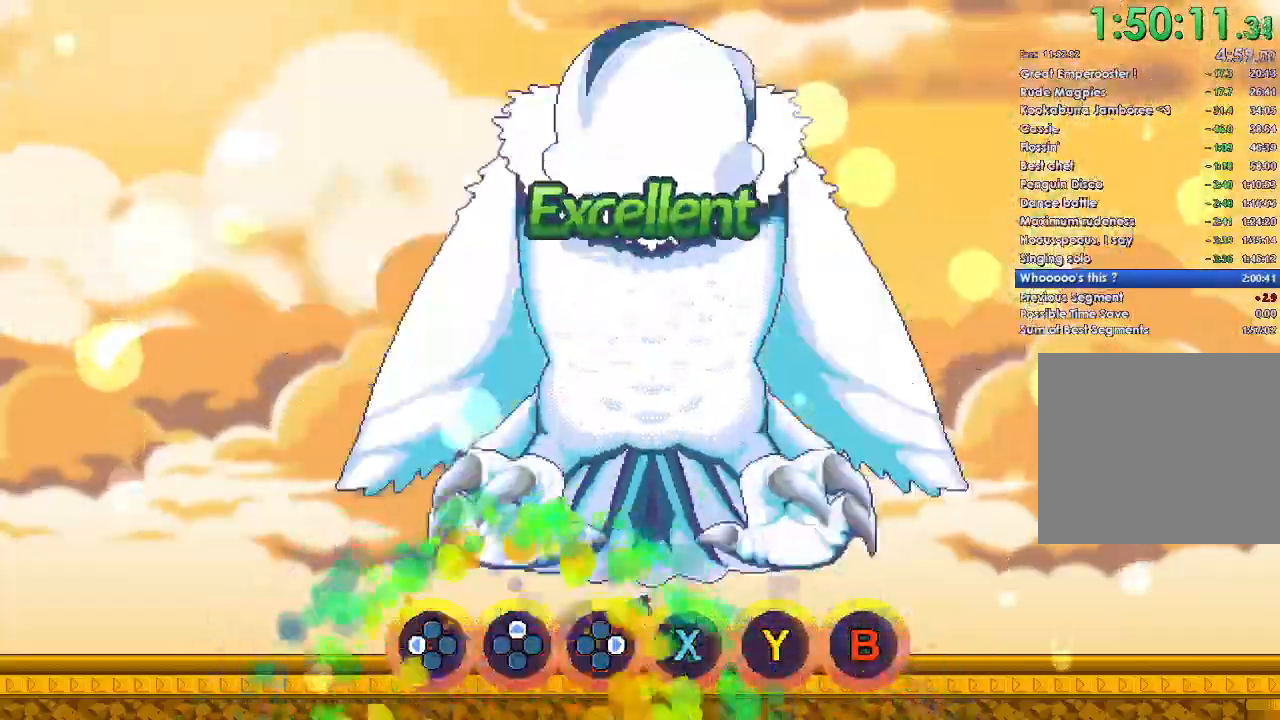
{"buttons": [], "right_stick": "center", "button_events": []}
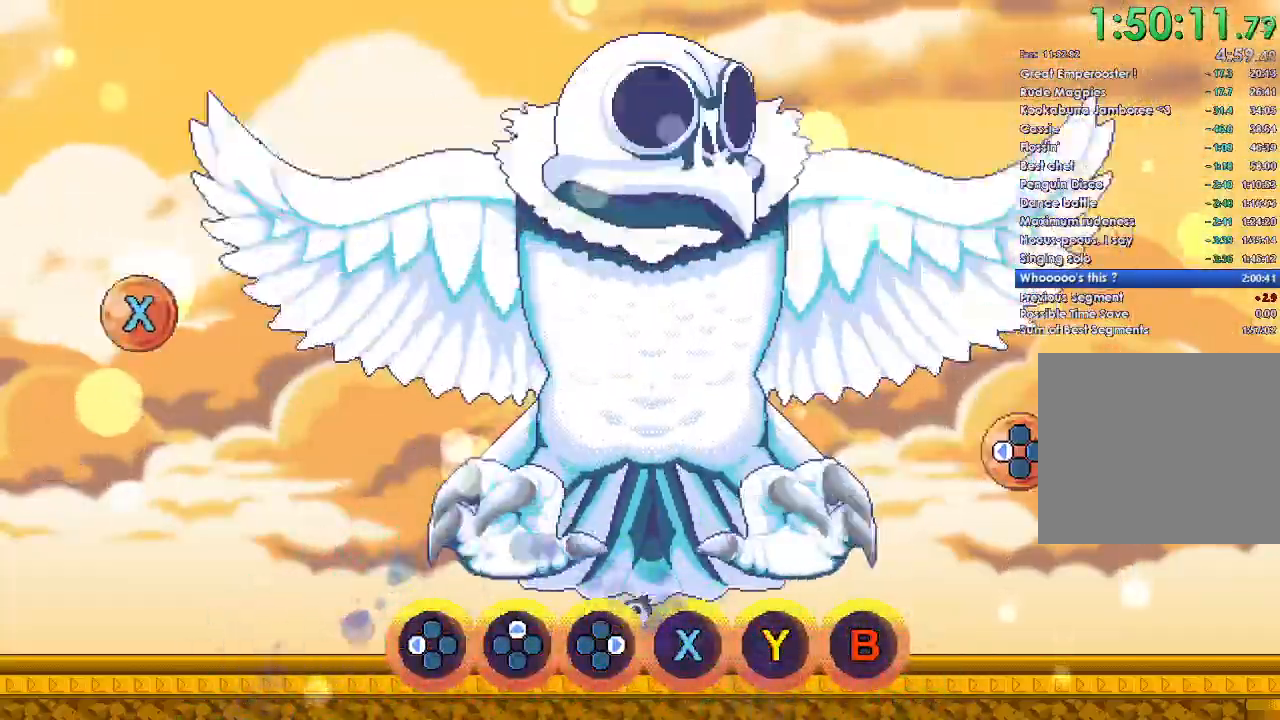
{"buttons": [], "right_stick": "center", "button_events": []}
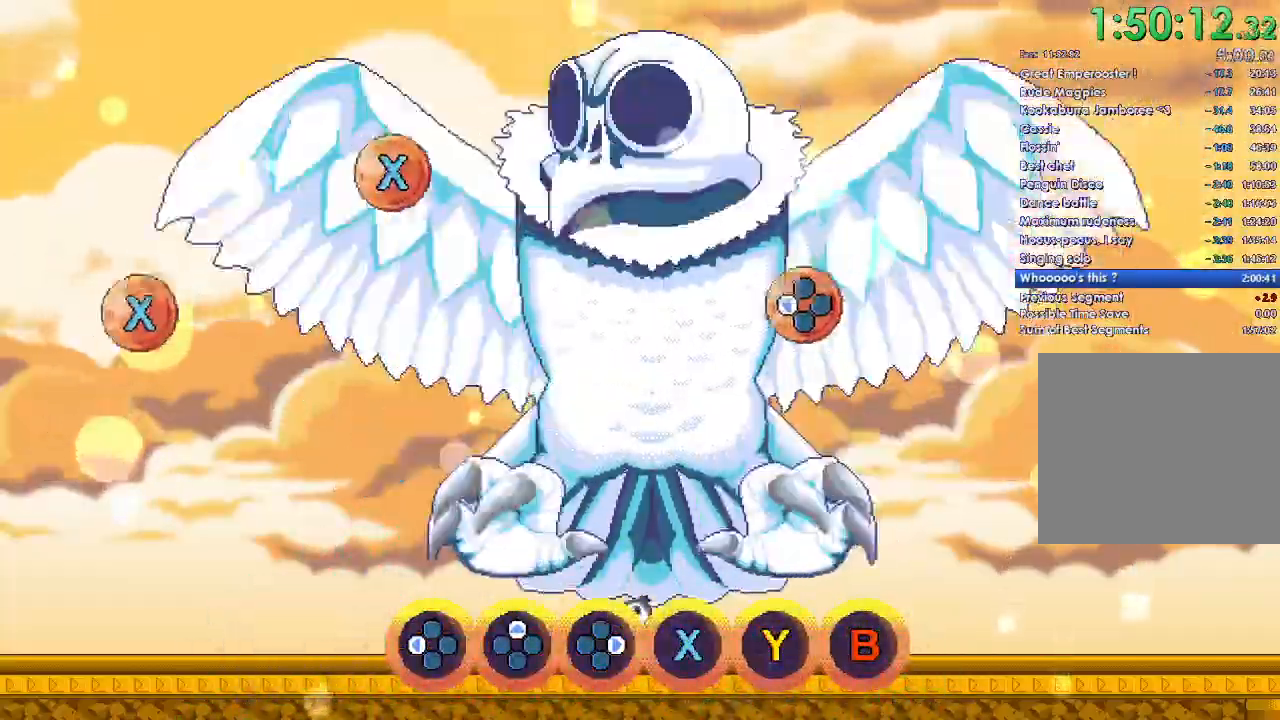
{"buttons": [], "right_stick": "center", "button_events": []}